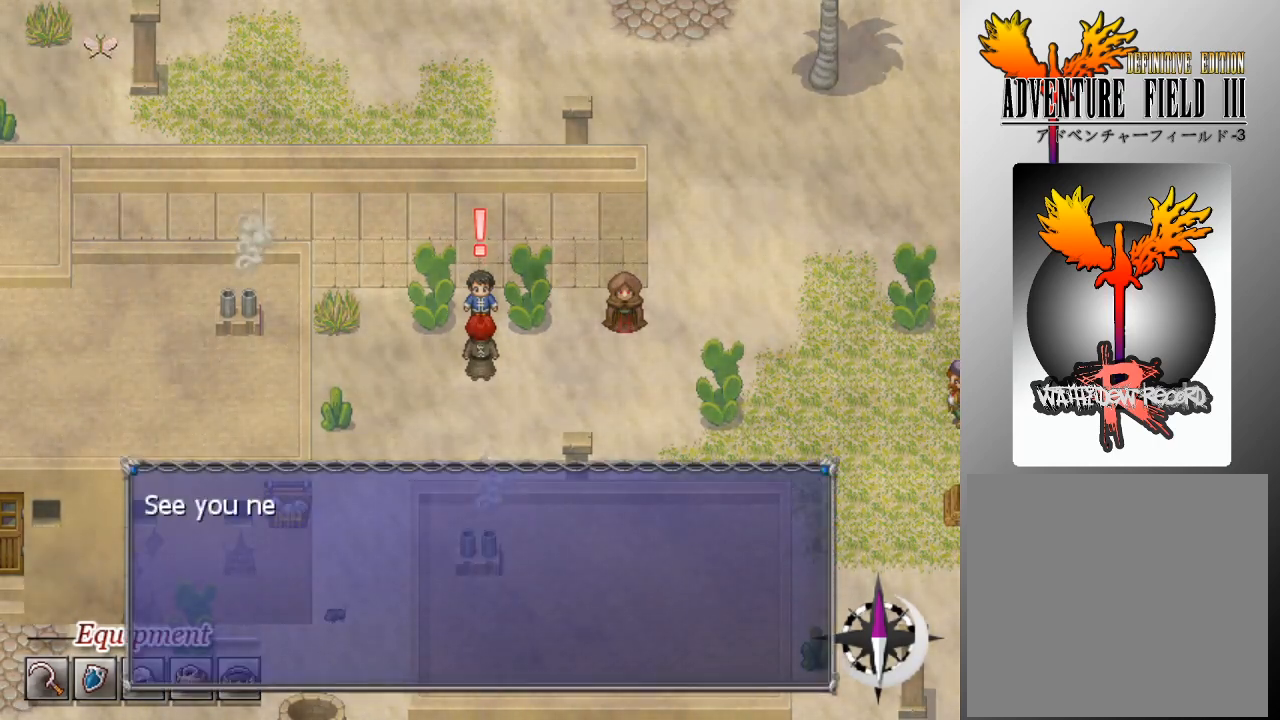
Gameplay with a controller (Xbox layout); each line is a JSON object with the inputs held at the frame after it. "events" lists button and stick changes between this image and that frame as [ms after this image, input, new state], when the widget could be followed in between. Not read: right_stick.
{"buttons": [], "left_stick": "center", "events": []}
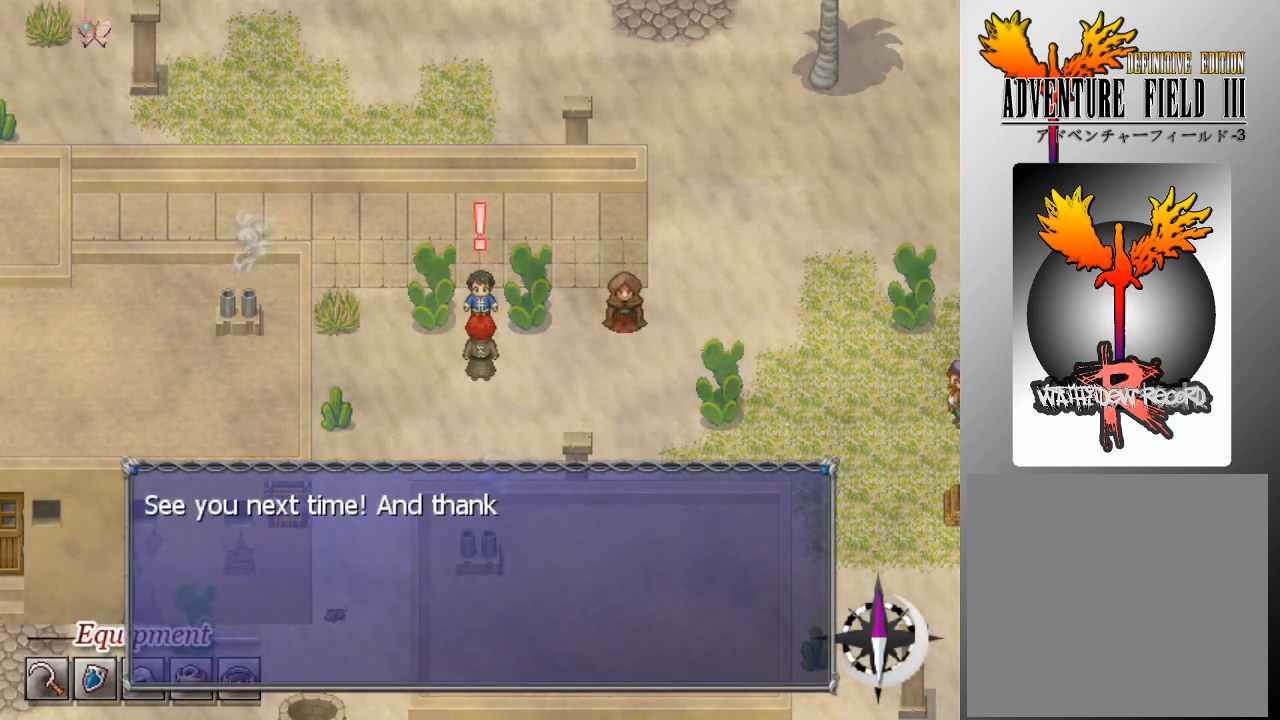
{"buttons": [], "left_stick": "center", "events": []}
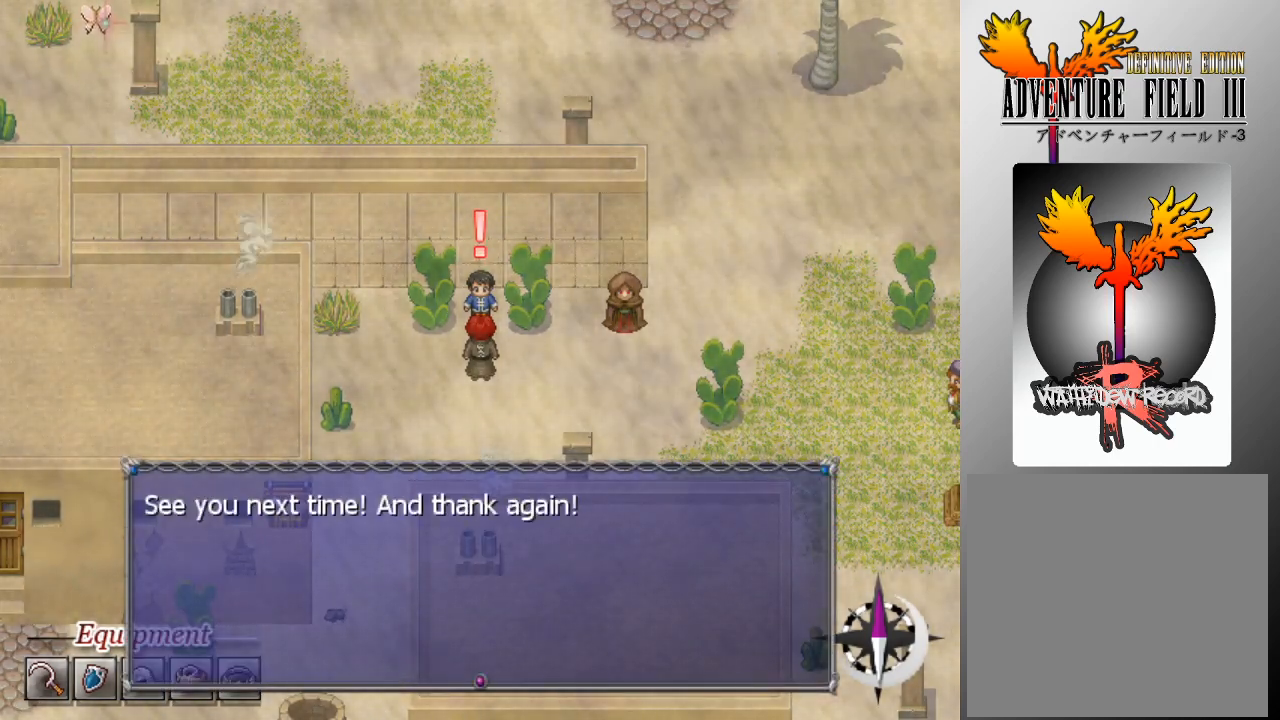
{"buttons": [], "left_stick": "center", "events": []}
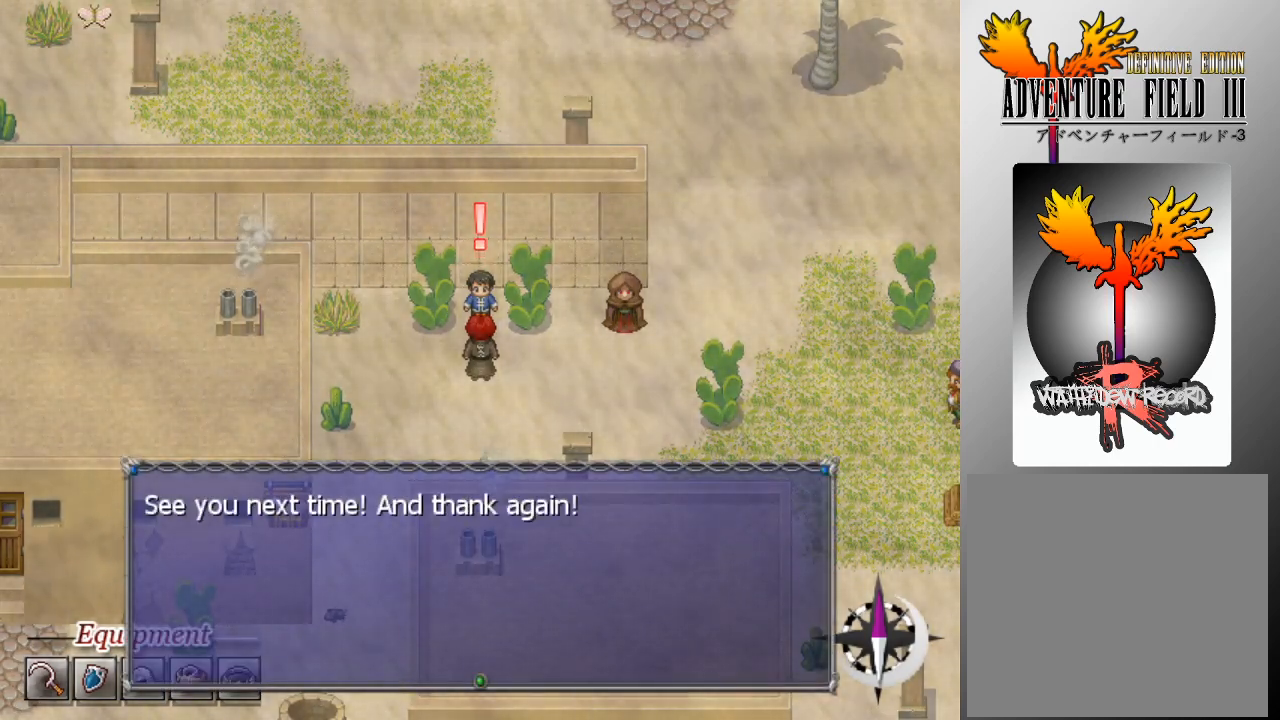
{"buttons": [], "left_stick": "center", "events": [[33, "A", "down"], [100, "A", "up"]]}
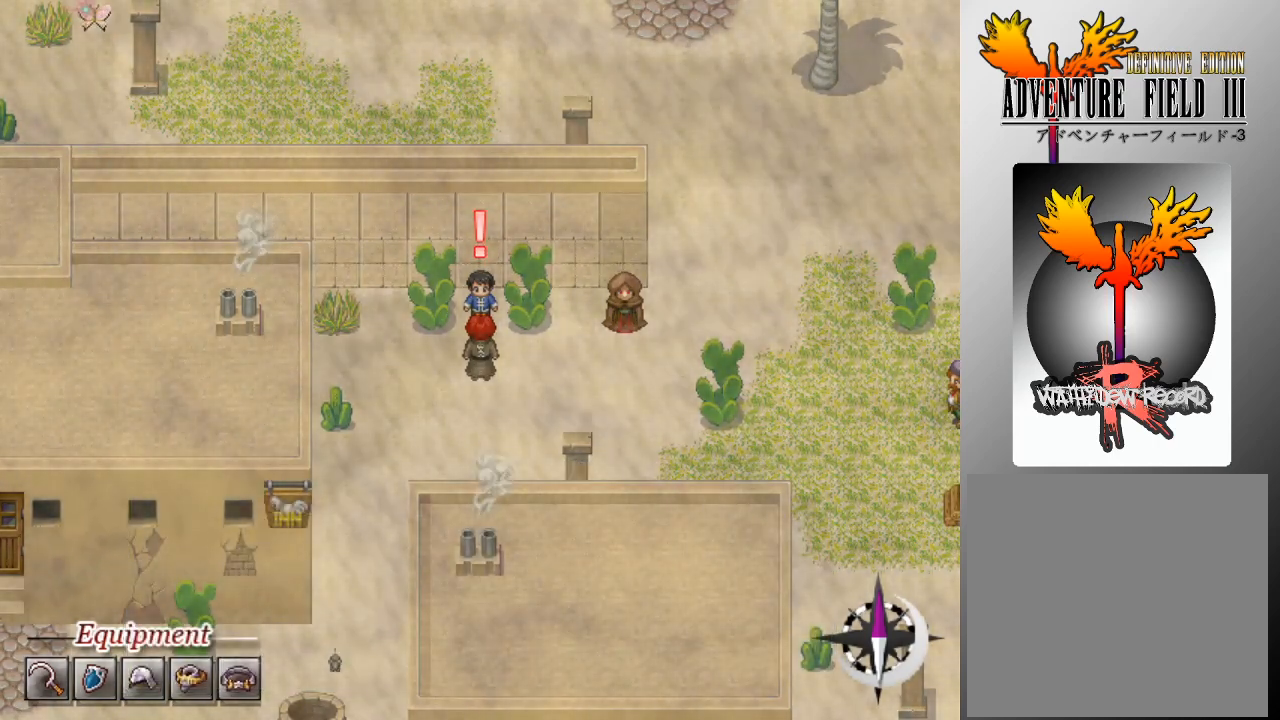
{"buttons": [], "left_stick": "center", "events": []}
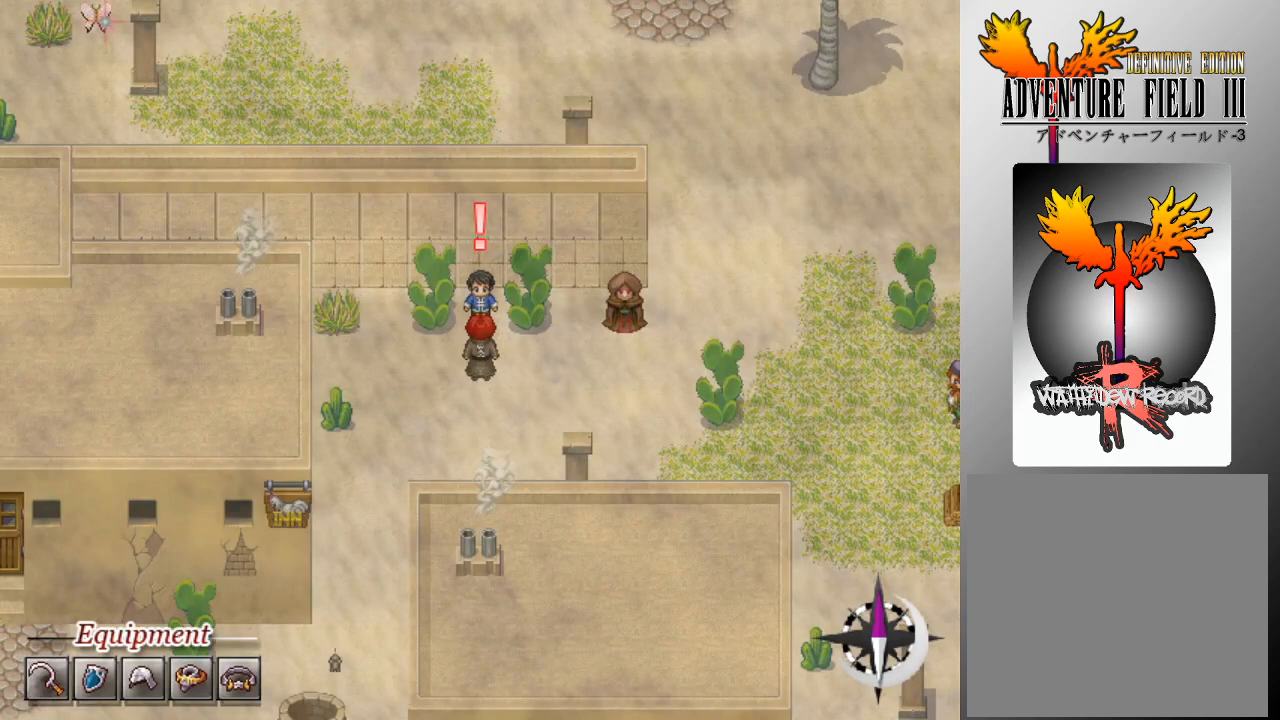
{"buttons": [], "left_stick": "center", "events": []}
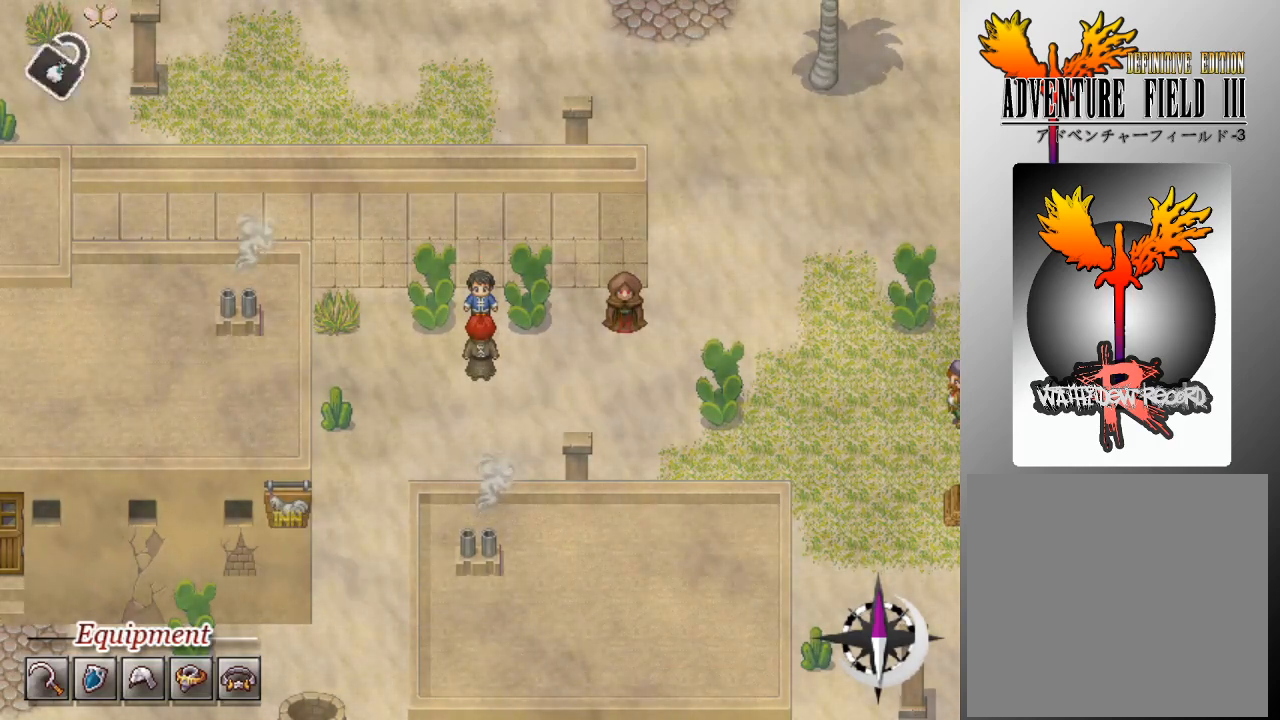
{"buttons": [], "left_stick": "center", "events": []}
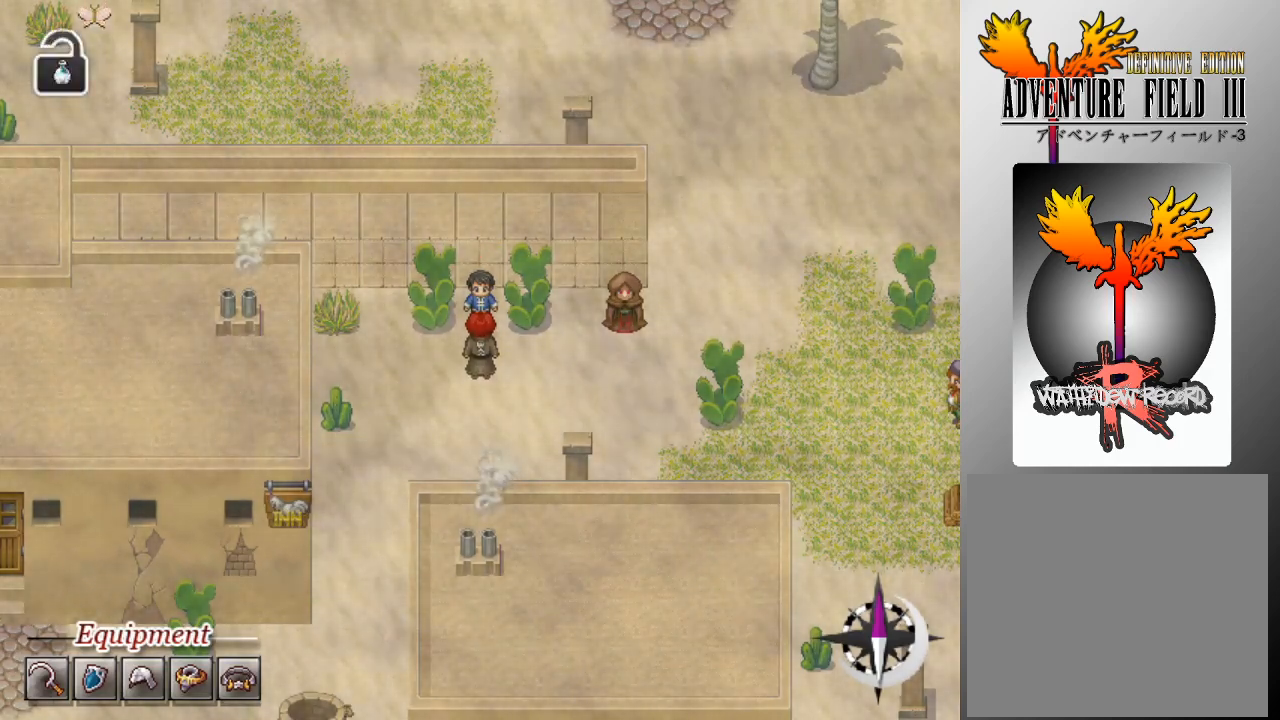
{"buttons": ["DPAD_RIGHT"], "left_stick": "center", "events": [[133, "DPAD_DOWN", "down"], [300, "DPAD_DOWN", "up"], [333, "DPAD_RIGHT", "down"]]}
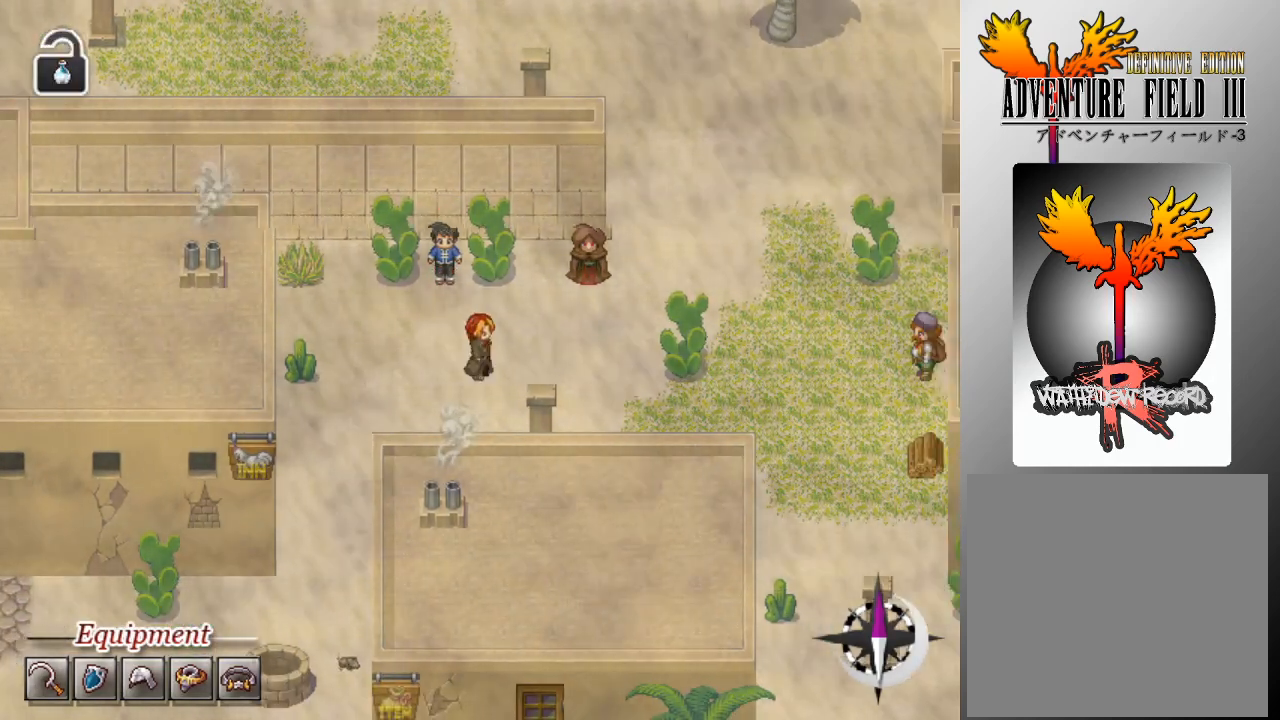
{"buttons": ["DPAD_RIGHT"], "left_stick": "center", "events": []}
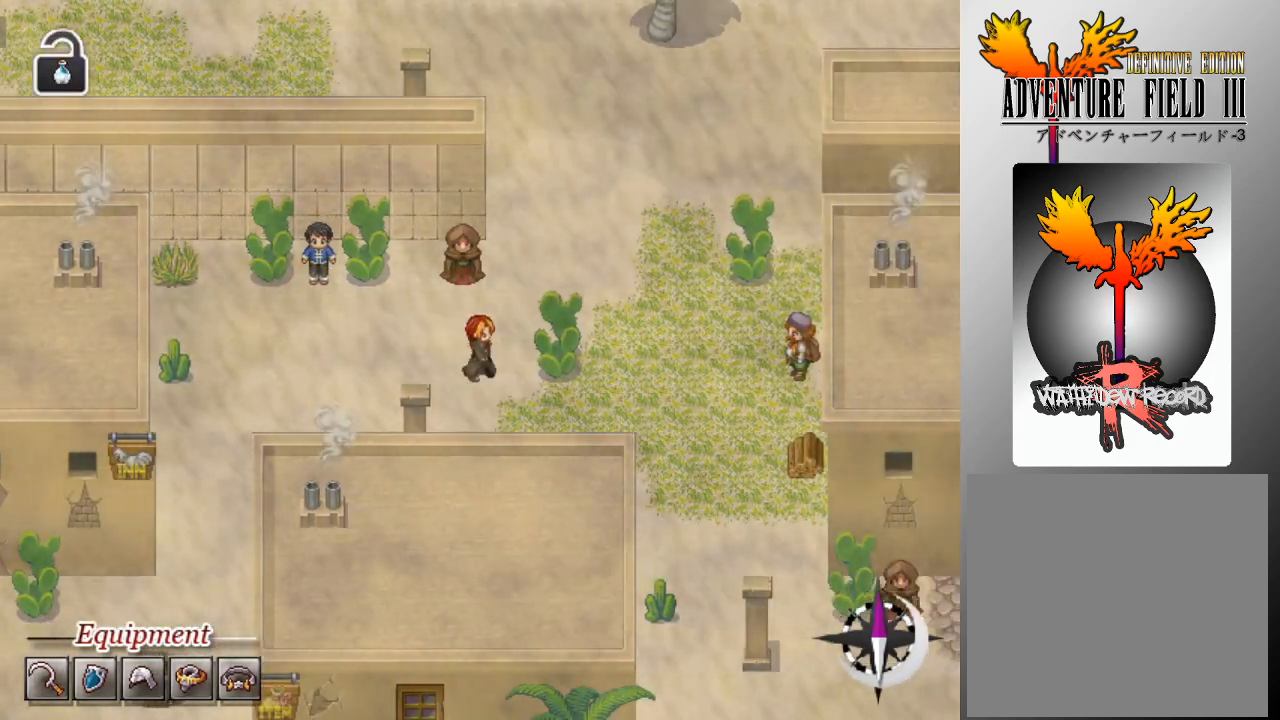
{"buttons": ["DPAD_RIGHT"], "left_stick": "center", "events": [[200, "DPAD_UP", "down"], [233, "DPAD_RIGHT", "up"], [333, "DPAD_RIGHT", "down"], [367, "DPAD_UP", "up"]]}
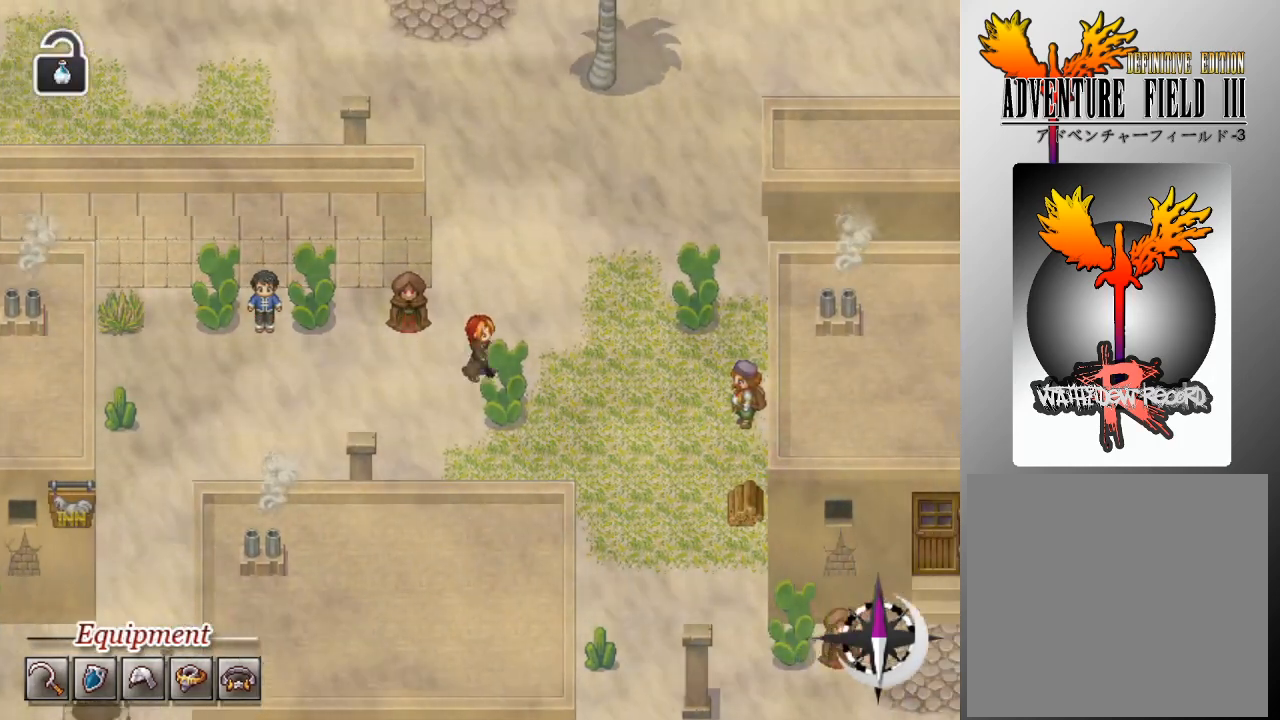
{"buttons": ["DPAD_RIGHT"], "left_stick": "center", "events": []}
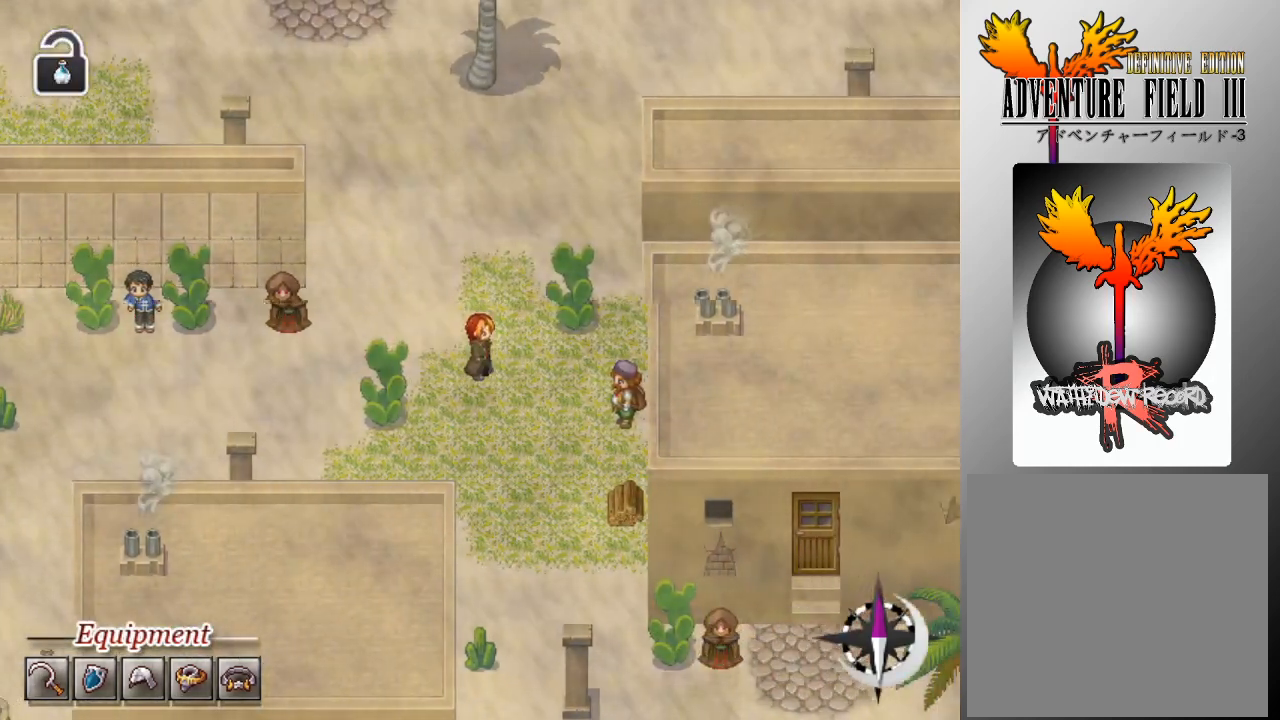
{"buttons": ["DPAD_DOWN"], "left_stick": "center", "events": [[167, "DPAD_RIGHT", "up"], [200, "DPAD_DOWN", "down"]]}
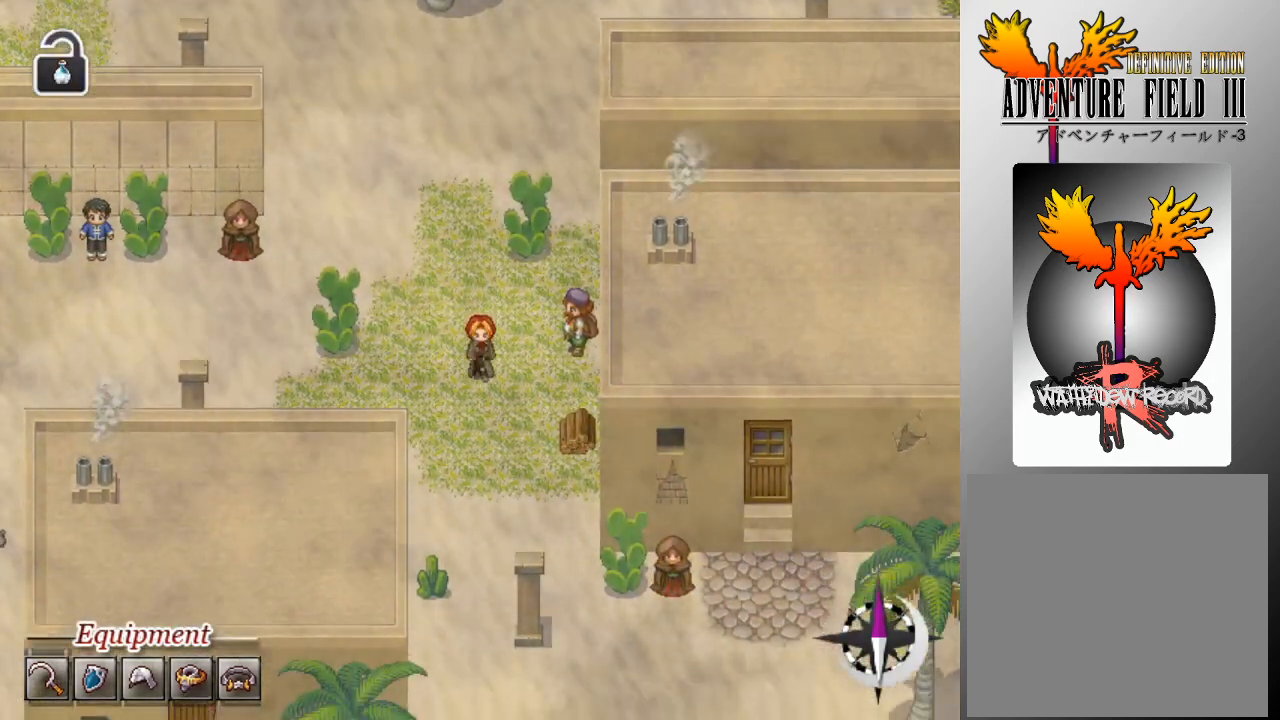
{"buttons": ["DPAD_RIGHT"], "left_stick": "center", "events": [[233, "DPAD_DOWN", "up"], [267, "DPAD_RIGHT", "down"]]}
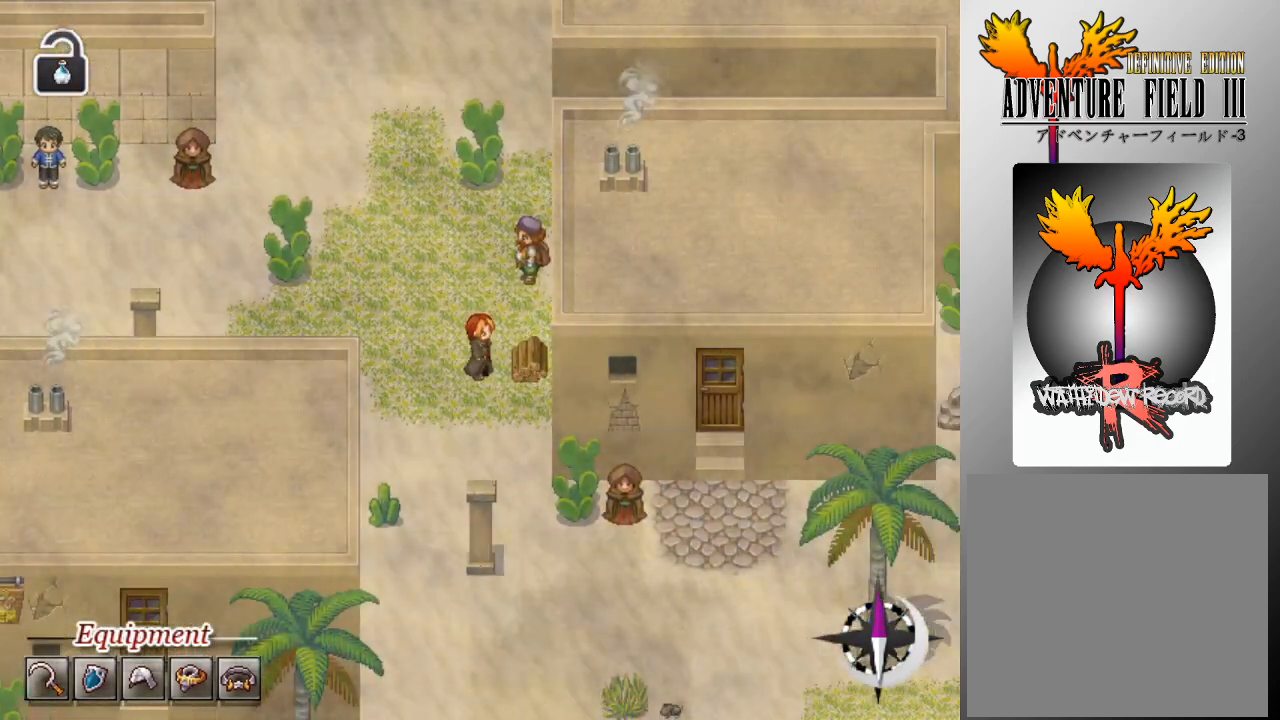
{"buttons": [], "left_stick": "center", "events": [[67, "DPAD_RIGHT", "up"], [133, "A", "down"], [200, "A", "up"]]}
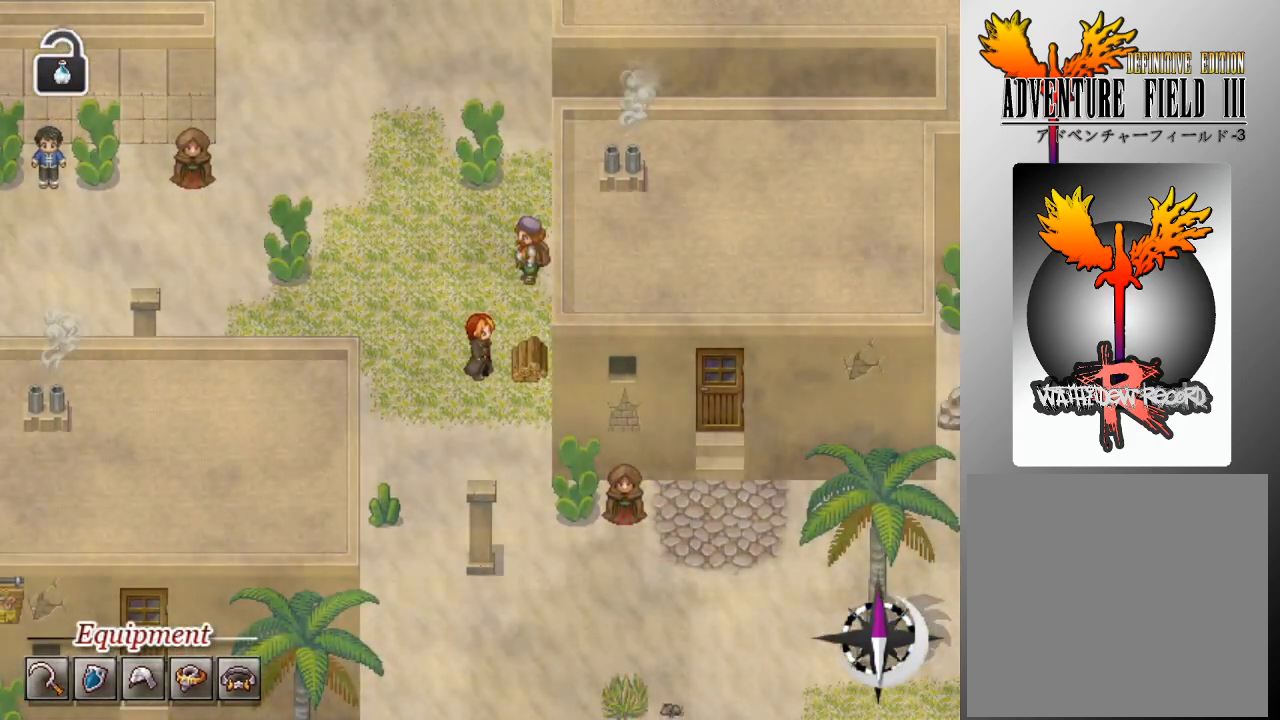
{"buttons": [], "left_stick": "center", "events": []}
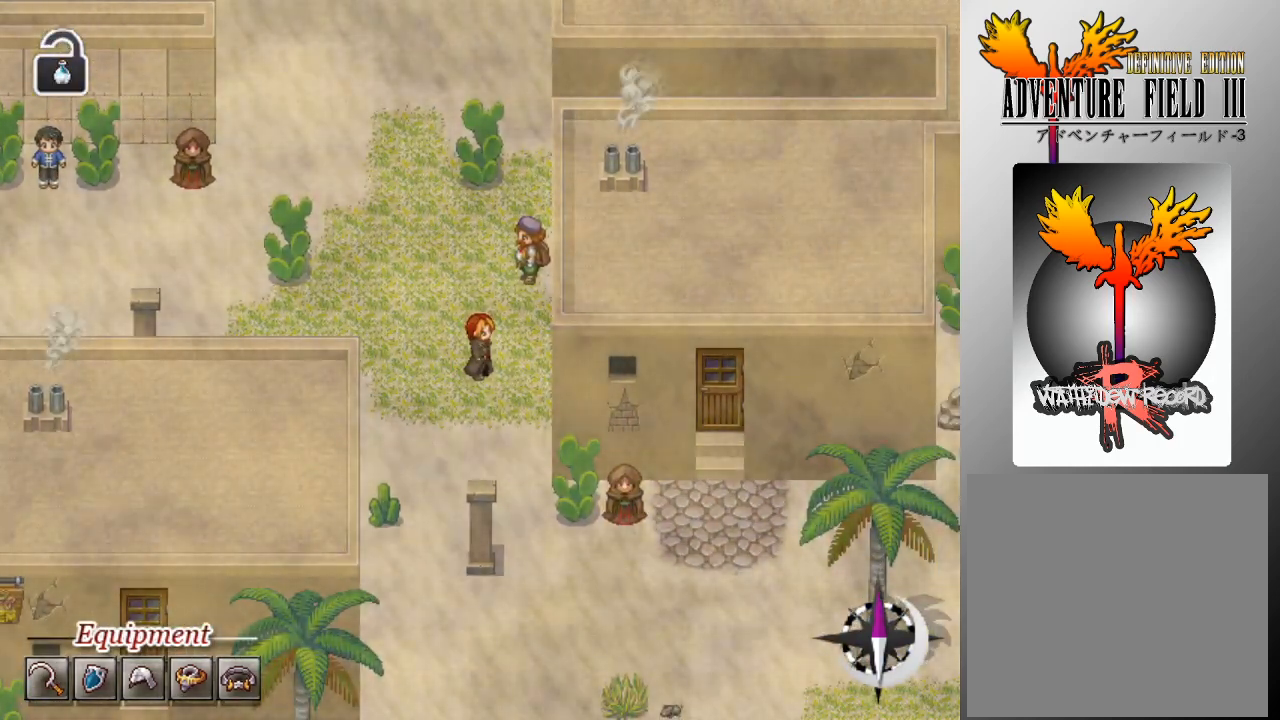
{"buttons": [], "left_stick": "center", "events": []}
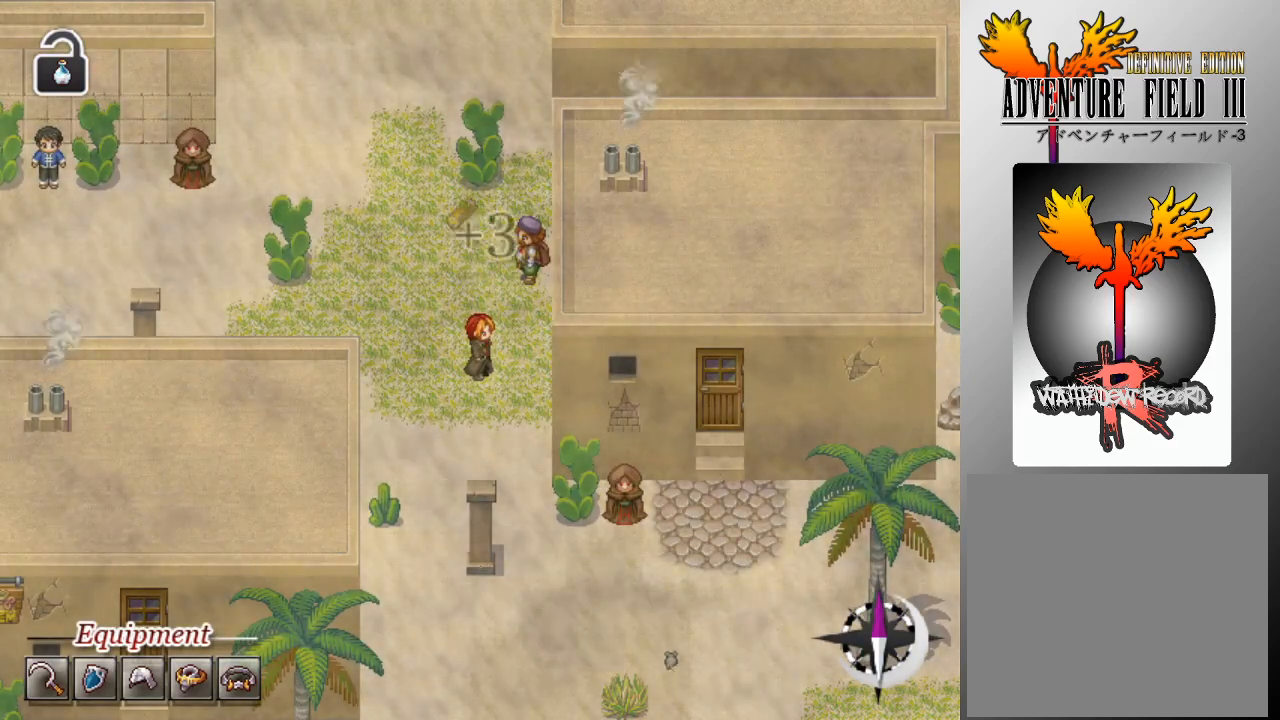
{"buttons": [], "left_stick": "center", "events": []}
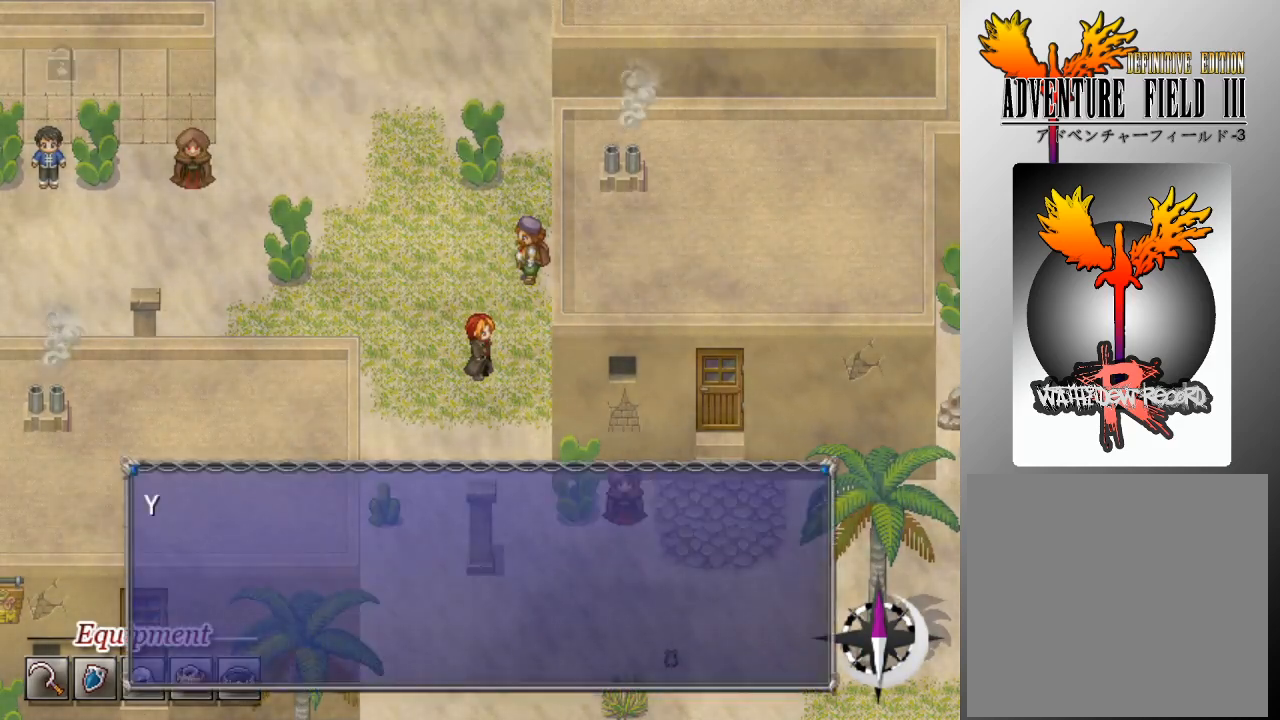
{"buttons": [], "left_stick": "center", "events": [[100, "A", "down"], [200, "A", "up"], [367, "A", "down"], [467, "A", "up"]]}
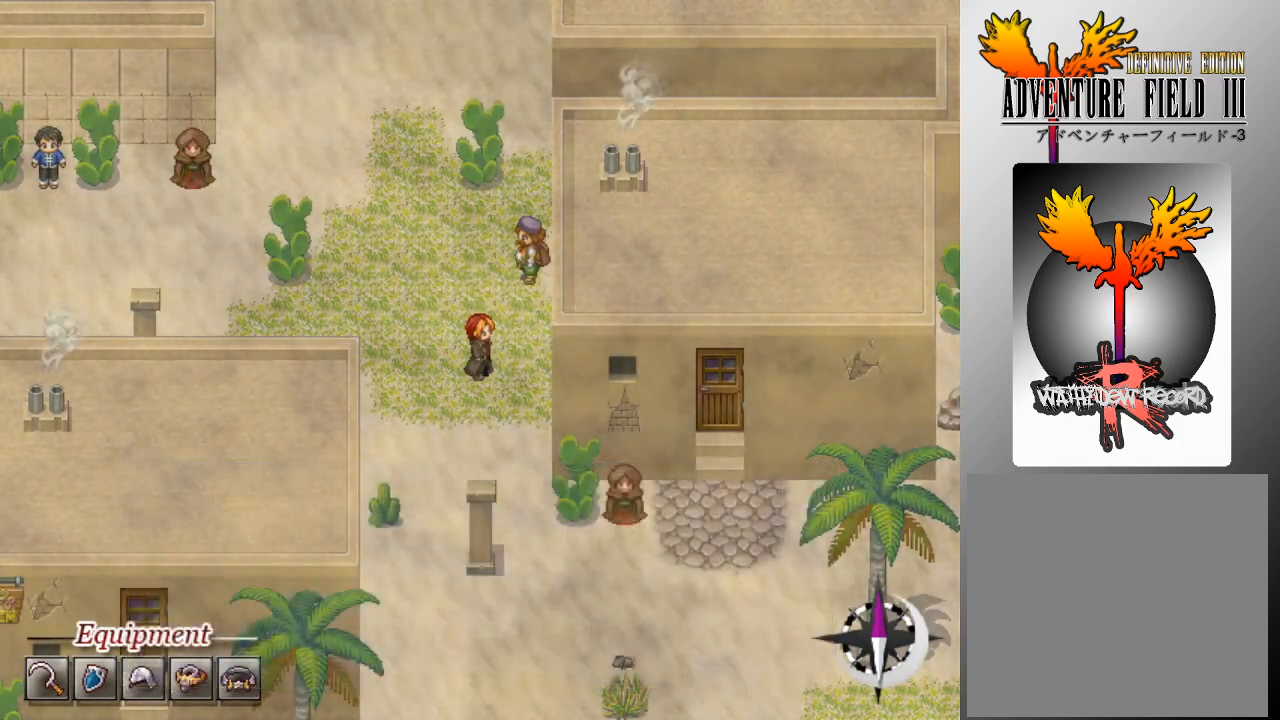
{"buttons": ["L1", "DPAD_UP"], "left_stick": "center", "events": [[100, "DPAD_LEFT", "down"], [333, "DPAD_UP", "down"], [367, "DPAD_LEFT", "up"], [367, "L1", "down"]]}
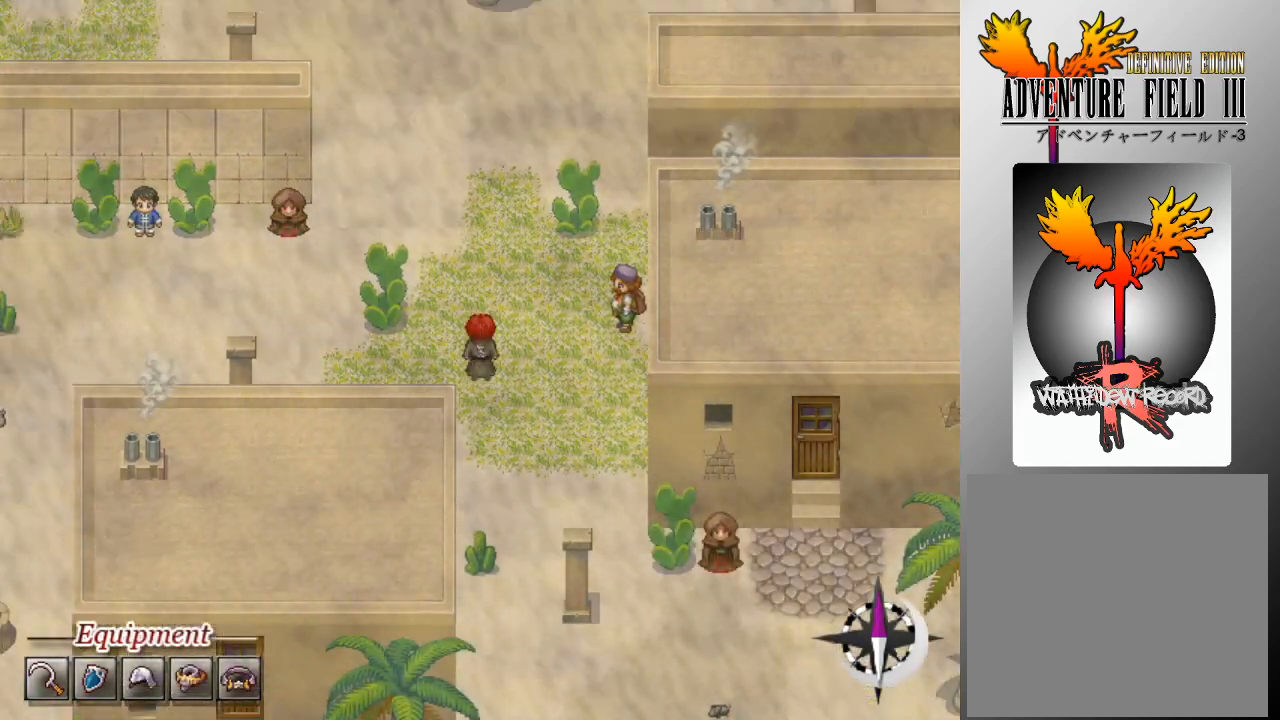
{"buttons": ["L1", "DPAD_UP"], "left_stick": "center", "events": []}
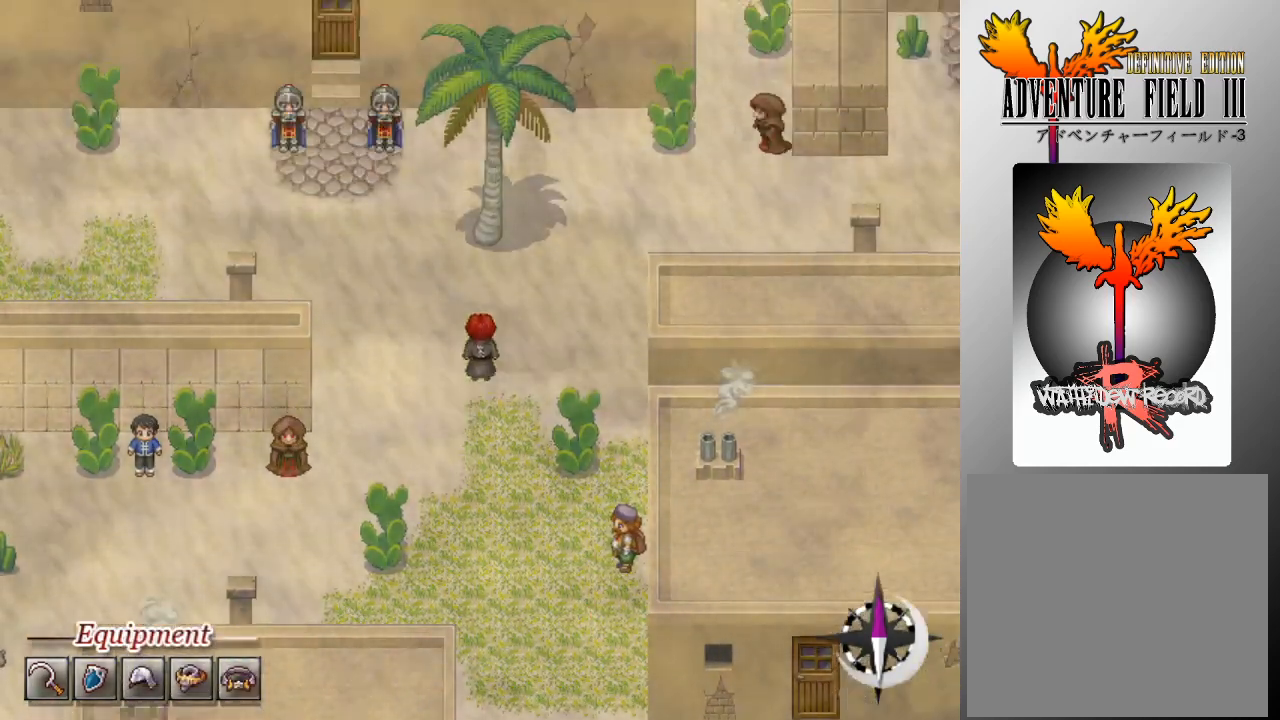
{"buttons": ["DPAD_RIGHT"], "left_stick": "center", "events": [[133, "DPAD_RIGHT", "down"], [167, "DPAD_UP", "up"], [167, "L1", "up"]]}
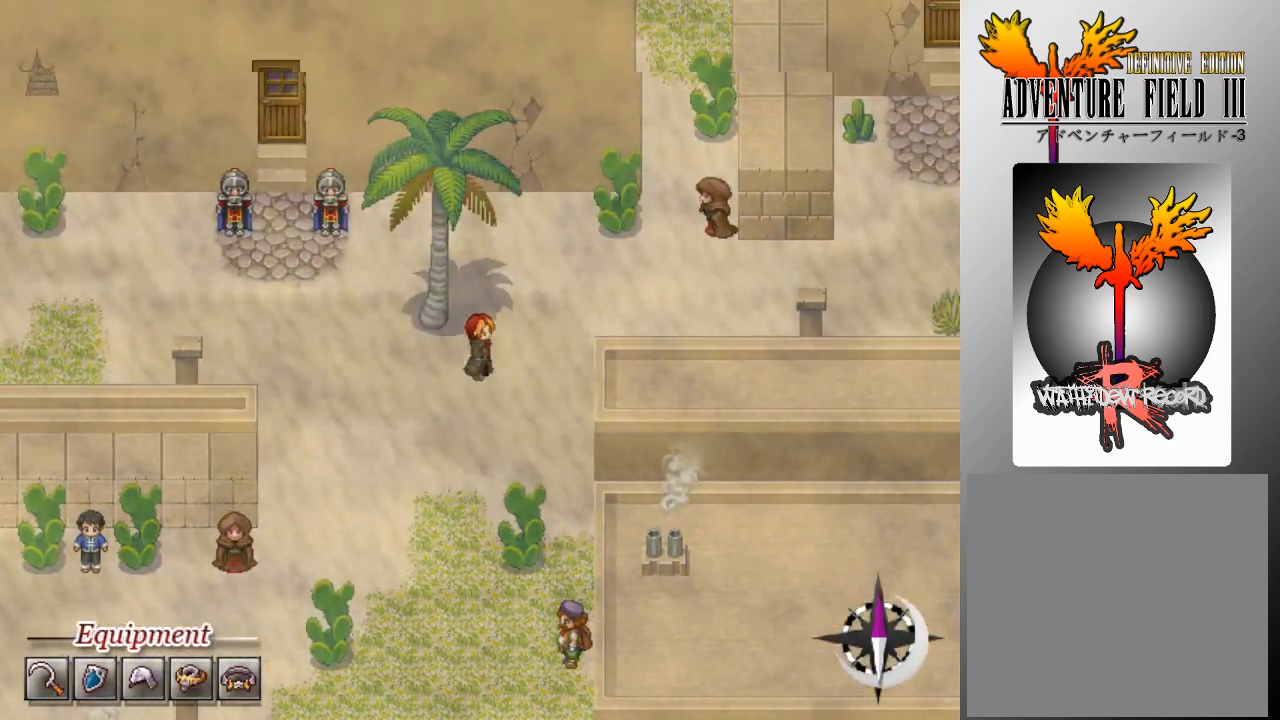
{"buttons": ["DPAD_UP"], "left_stick": "center", "events": [[267, "DPAD_RIGHT", "up"], [267, "DPAD_UP", "down"]]}
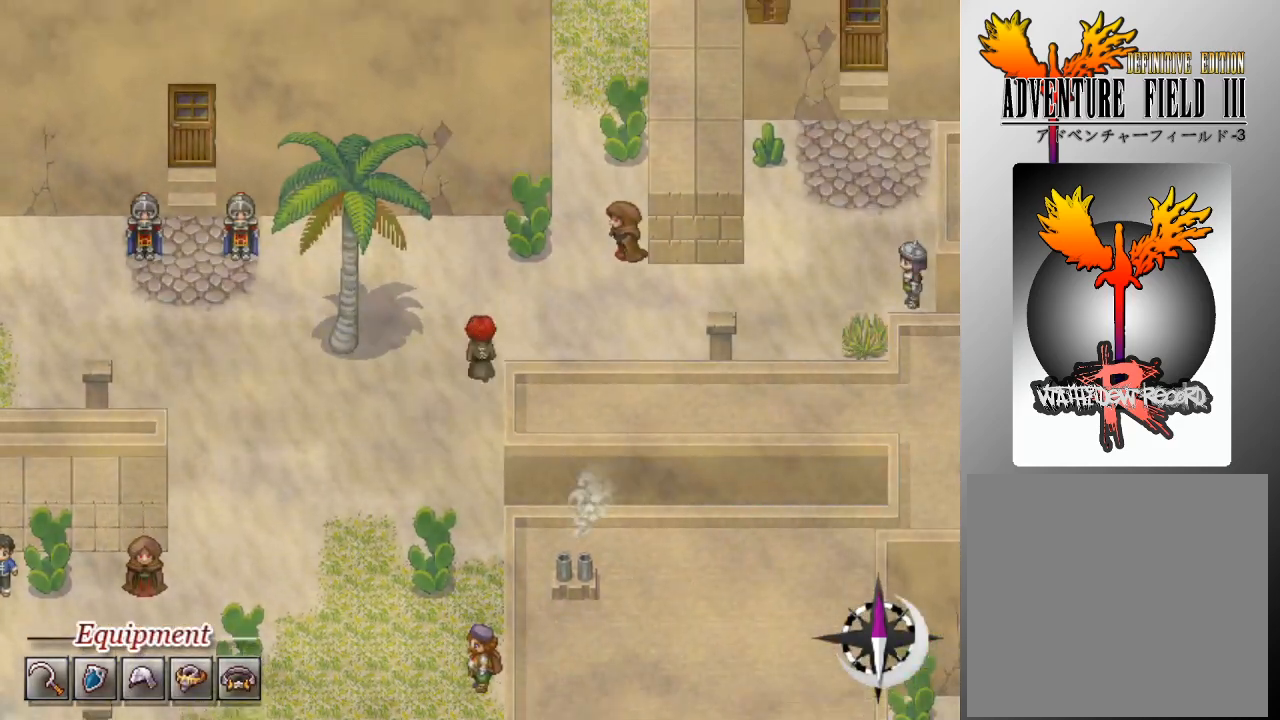
{"buttons": ["DPAD_UP"], "left_stick": "center", "events": [[33, "DPAD_RIGHT", "down"], [33, "DPAD_UP", "up"], [433, "DPAD_RIGHT", "up"], [433, "DPAD_UP", "down"]]}
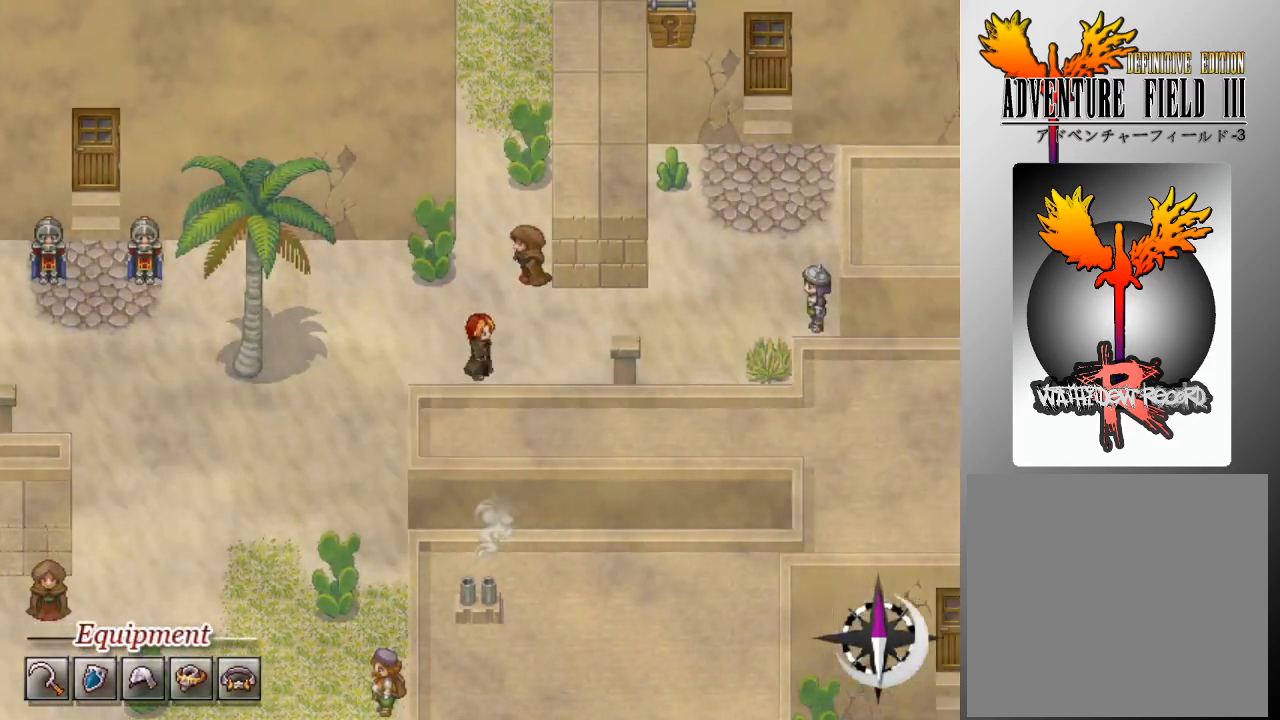
{"buttons": ["DPAD_UP"], "left_stick": "center", "events": [[167, "L1", "down"], [267, "L1", "up"], [300, "L1", "down"], [433, "L1", "up"]]}